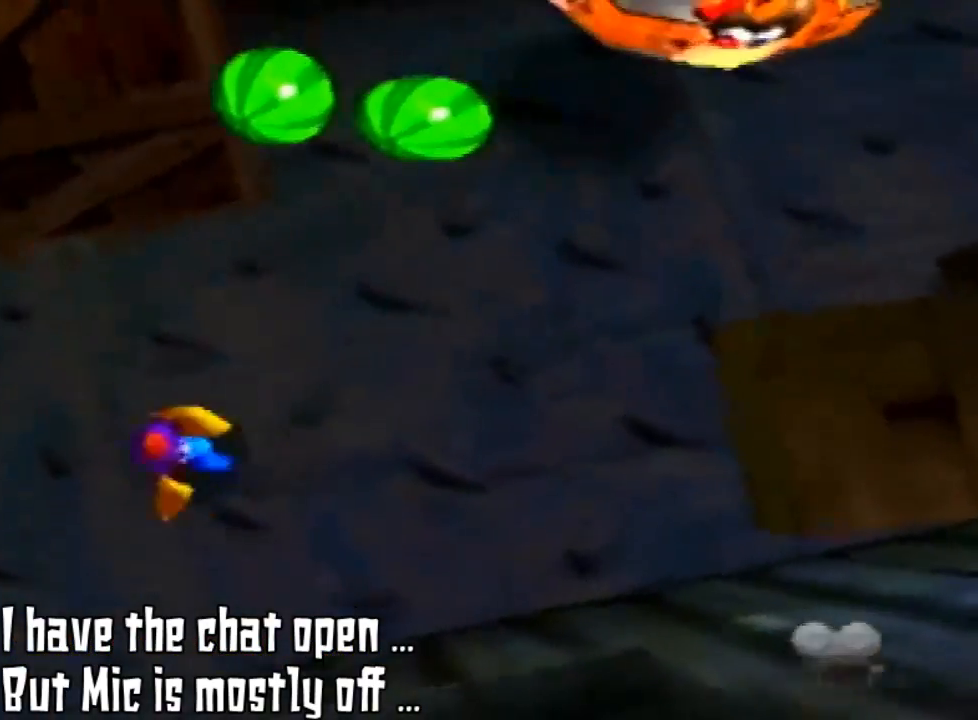
Gameplay with a controller (Nintendo layout); each line is a JSON object with the inputs held at the frame after it. "events" lists button and stick changes between this image and that frame as [ms after this image, input, new state], when the widget could be followed in between. Not read: L3 R3.
{"buttons": [], "left_stick": "up-left", "events": [[200, "left_stick", "left"], [433, "left_stick", "up-left"]]}
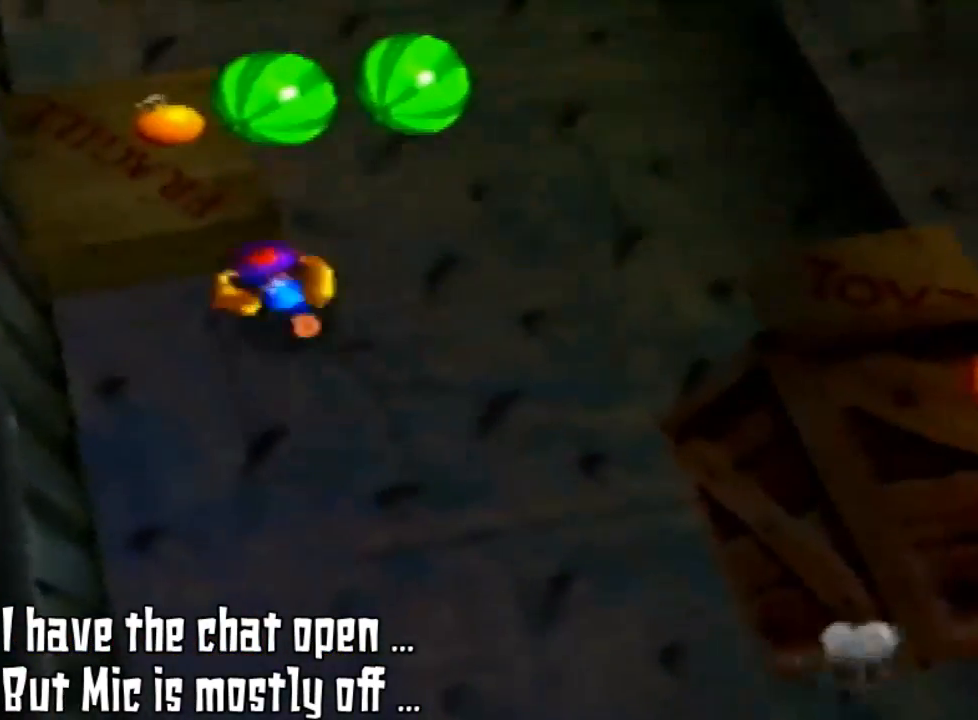
{"buttons": [], "left_stick": "up", "events": [[267, "left_stick", "up"]]}
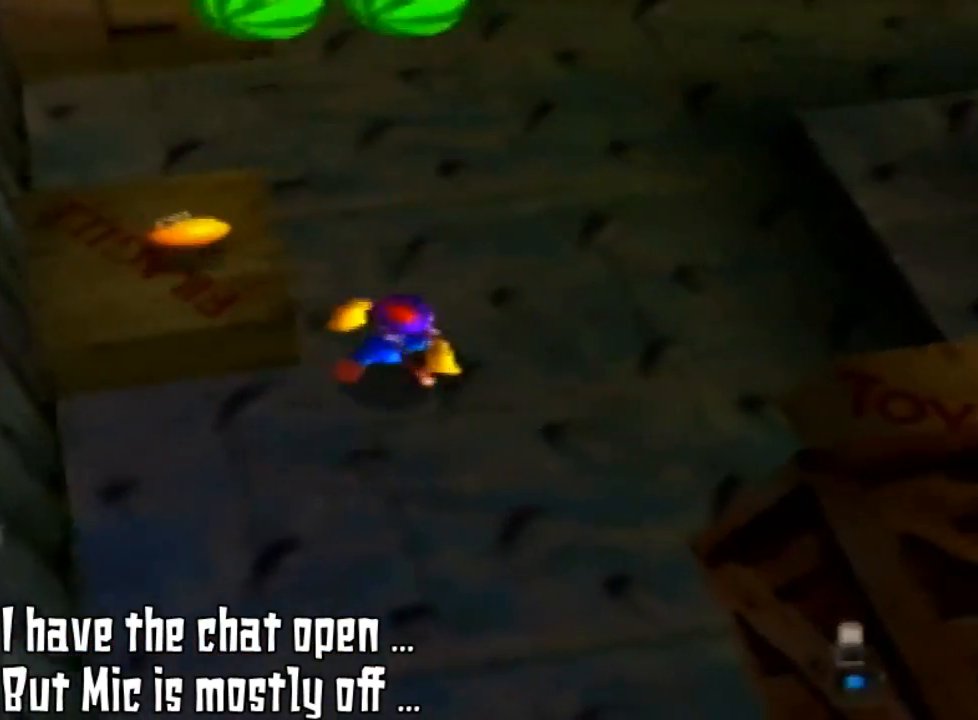
{"buttons": [], "left_stick": "up-right", "events": [[33, "left_stick", "up-right"]]}
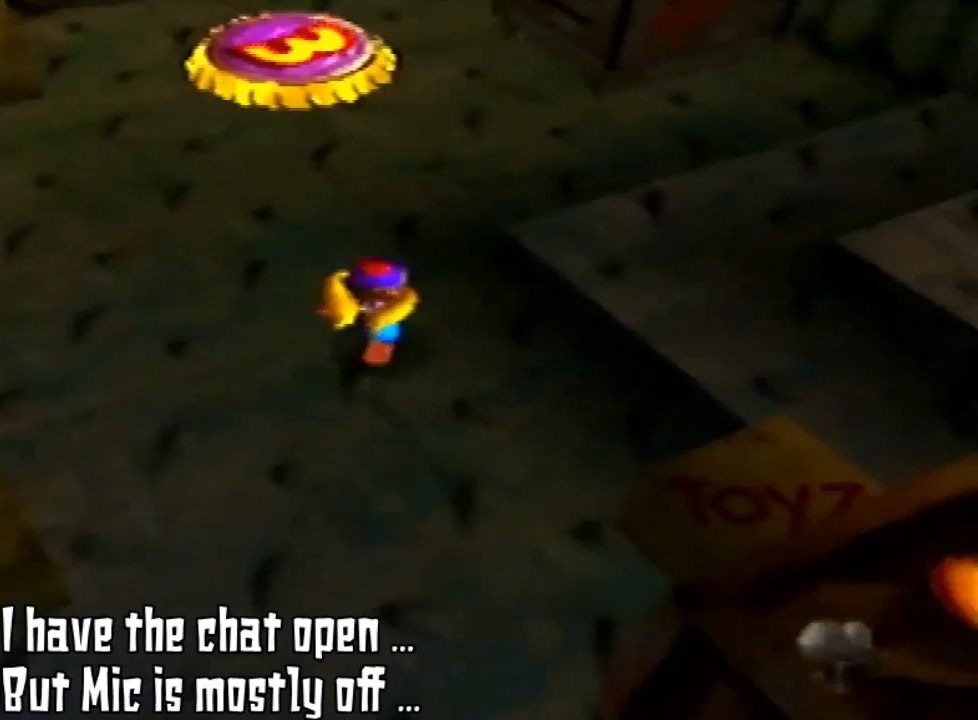
{"buttons": [], "left_stick": "up", "events": [[433, "left_stick", "up"]]}
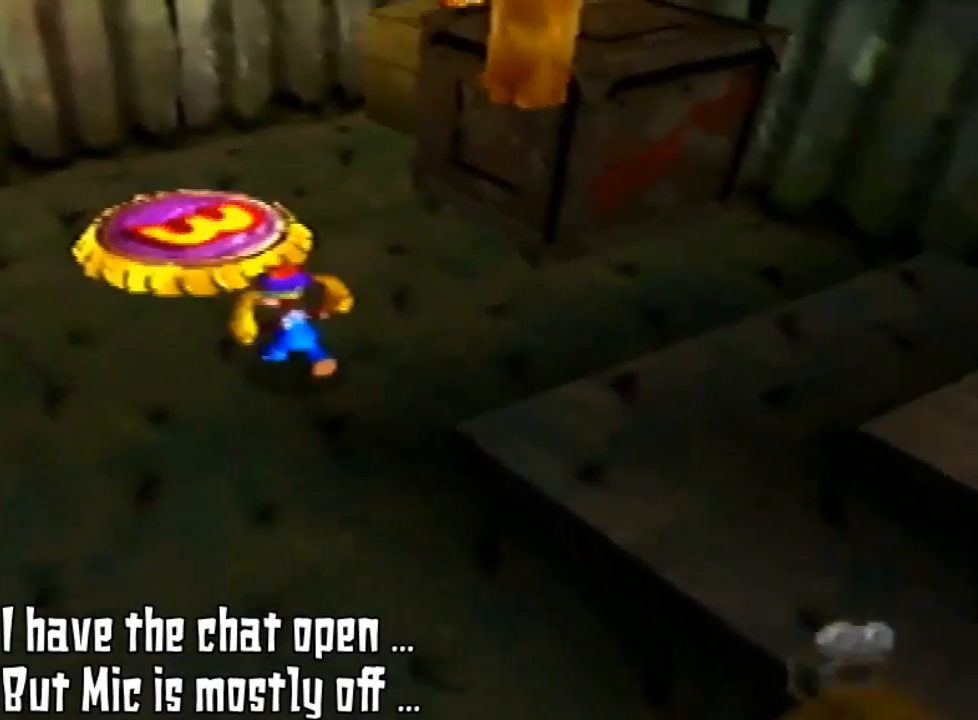
{"buttons": [], "left_stick": "up", "events": [[100, "left_stick", "up-left"], [467, "left_stick", "up"]]}
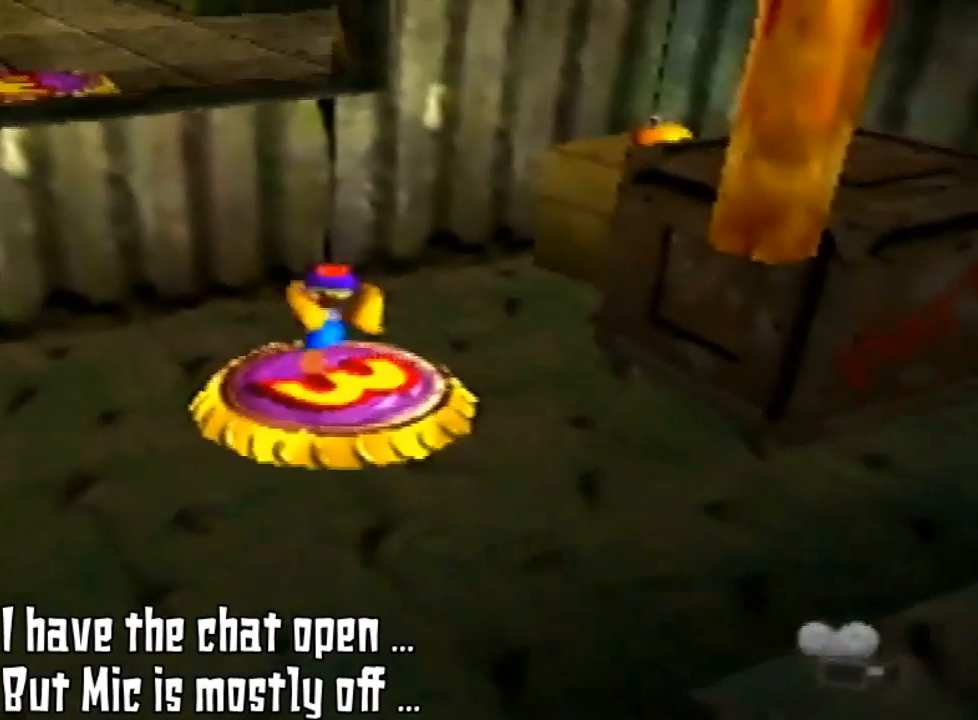
{"buttons": ["Z"], "left_stick": "center", "events": [[267, "left_stick", "center"], [333, "Z", "down"]]}
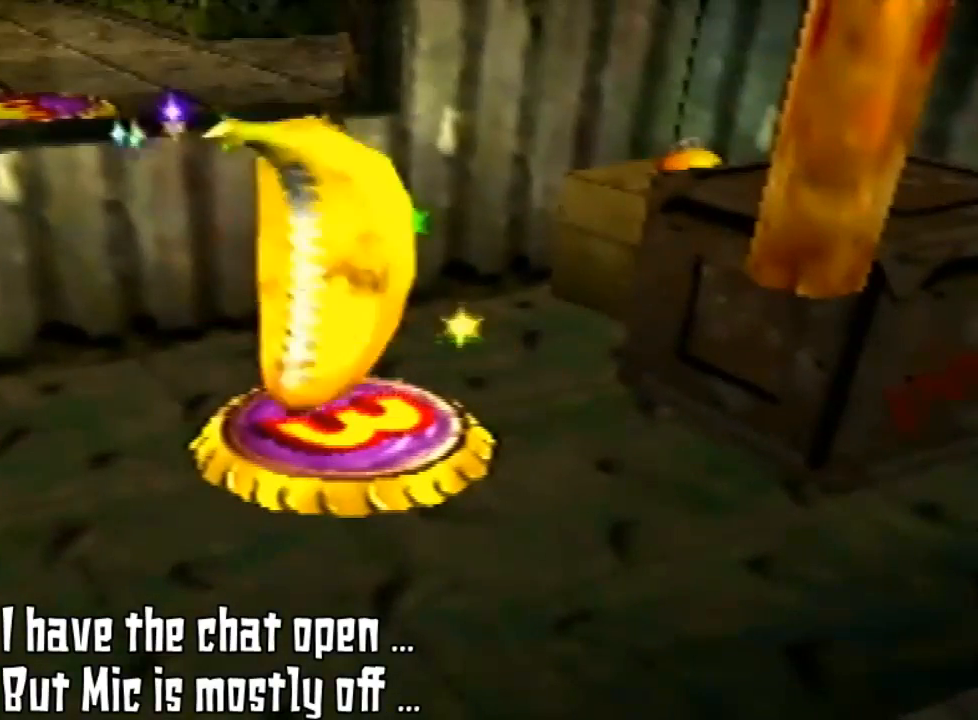
{"buttons": [], "left_stick": "center", "events": [[300, "Z", "up"]]}
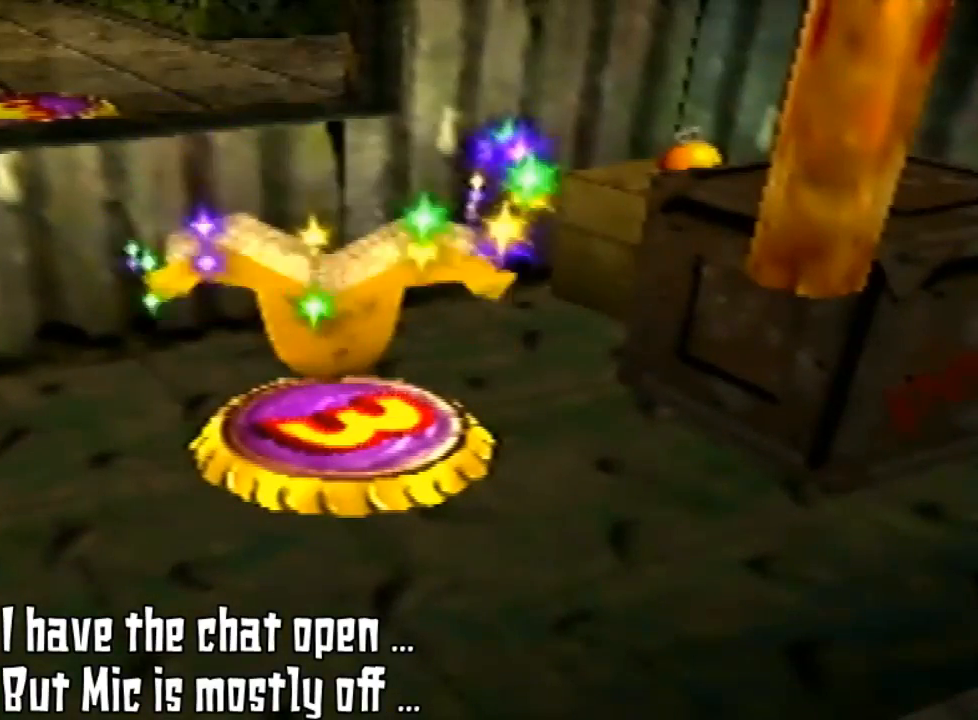
{"buttons": [], "left_stick": "center", "events": []}
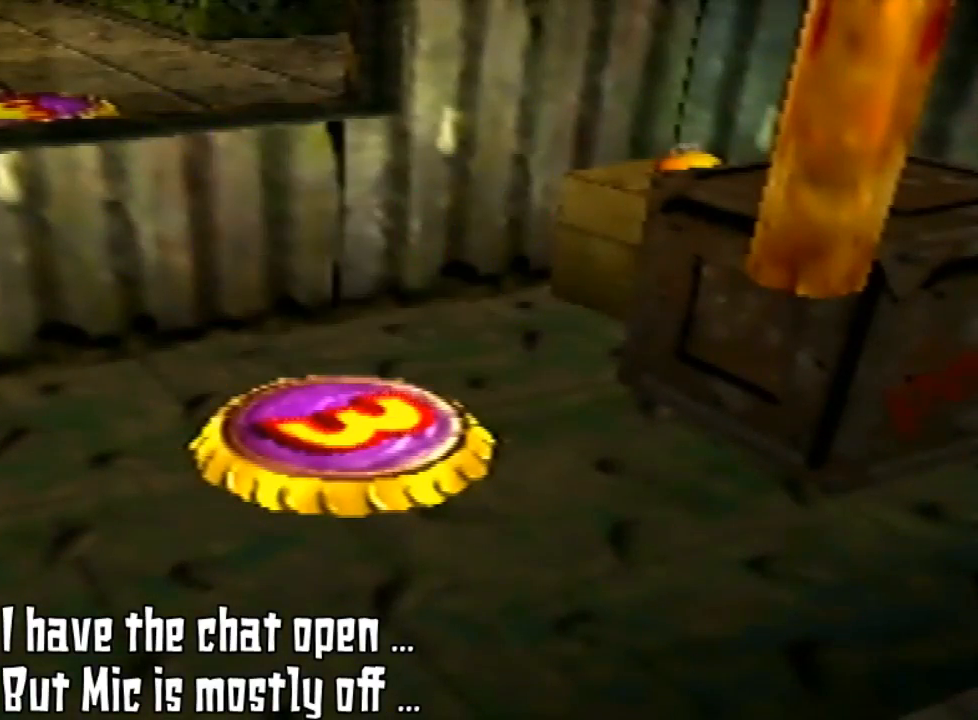
{"buttons": [], "left_stick": "center", "events": []}
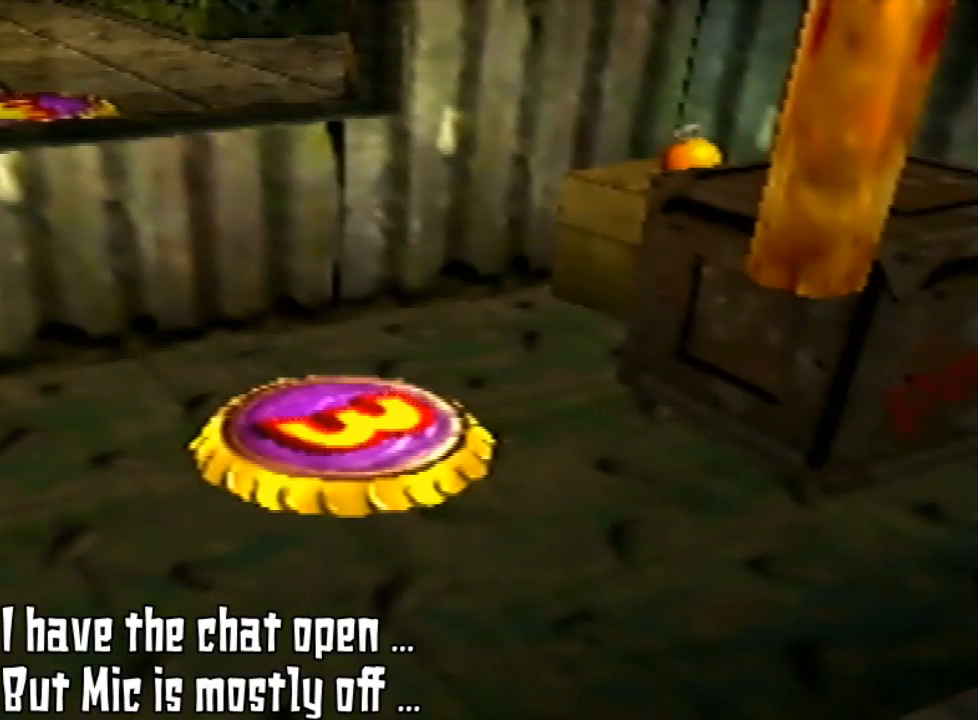
{"buttons": [], "left_stick": "center", "events": []}
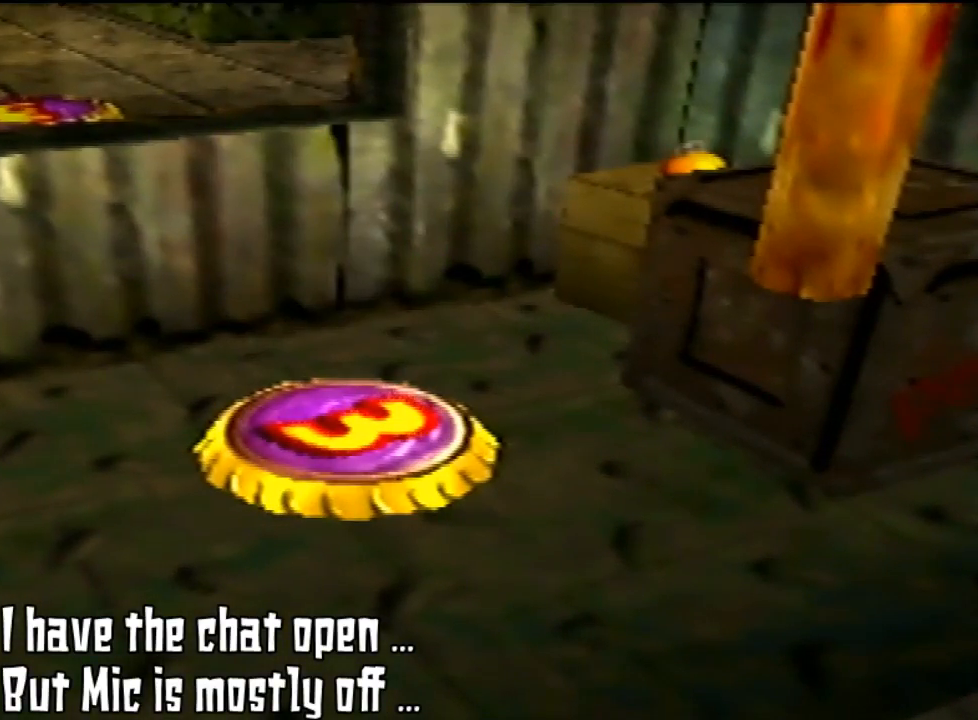
{"buttons": [], "left_stick": "center", "events": [[33, "A", "down"], [233, "A", "up"]]}
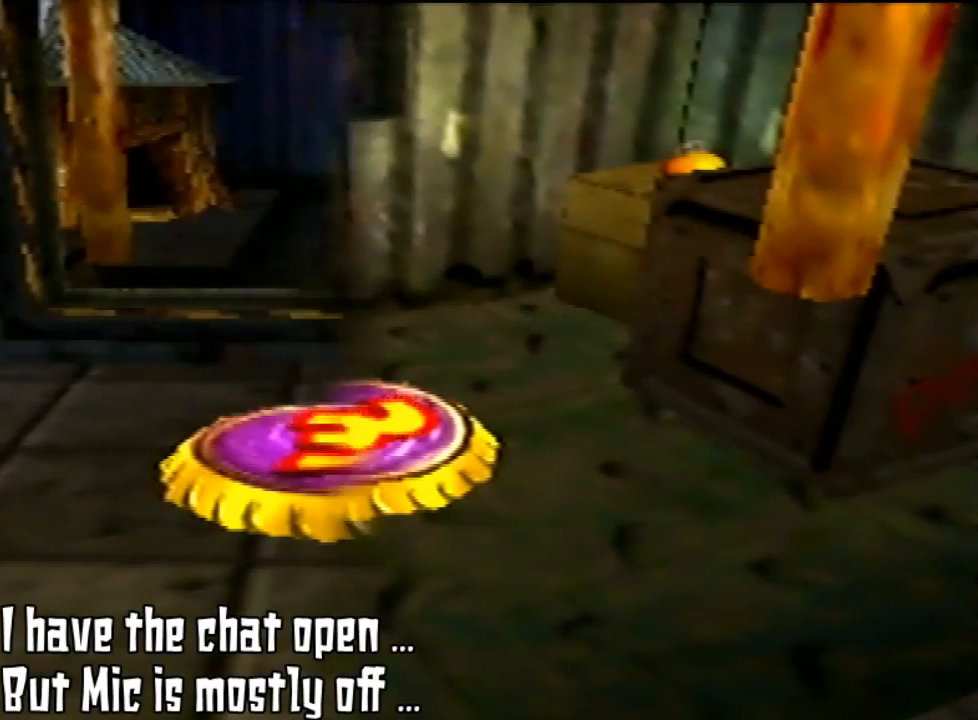
{"buttons": [], "left_stick": "center", "events": []}
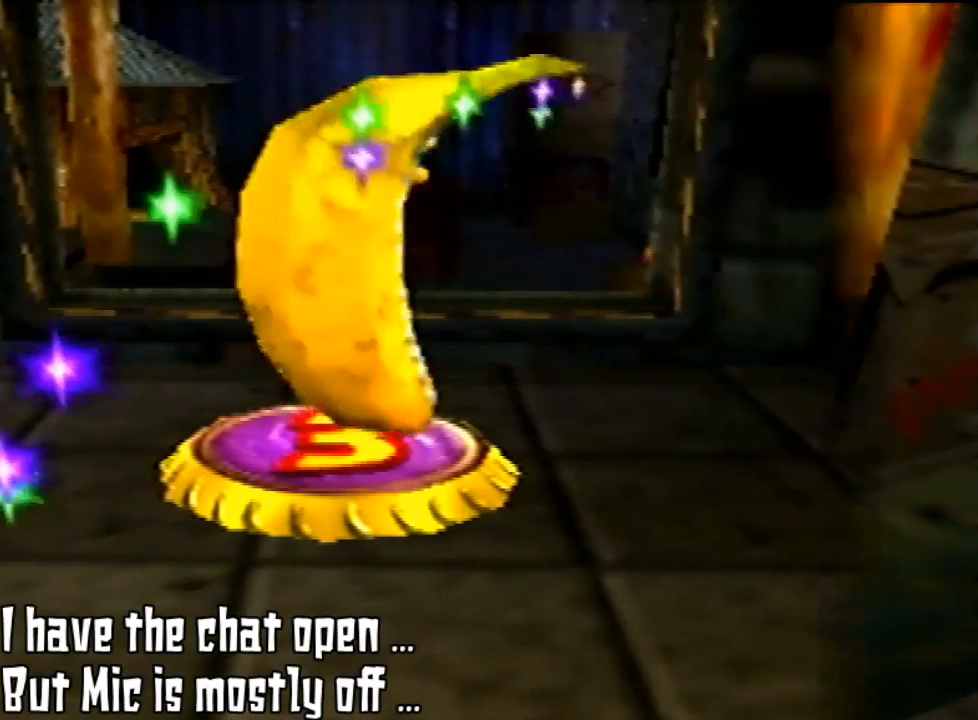
{"buttons": ["B", "Z"], "left_stick": "center", "events": [[167, "left_stick", "down"], [367, "B", "down"], [367, "C_LEFT", "down"], [367, "DPAD_RIGHT", "down"], [367, "START", "down"], [367, "Z", "down"], [367, "left_stick", "left"], [500, "C_LEFT", "up"], [500, "DPAD_RIGHT", "up"], [500, "START", "up"], [500, "left_stick", "center"]]}
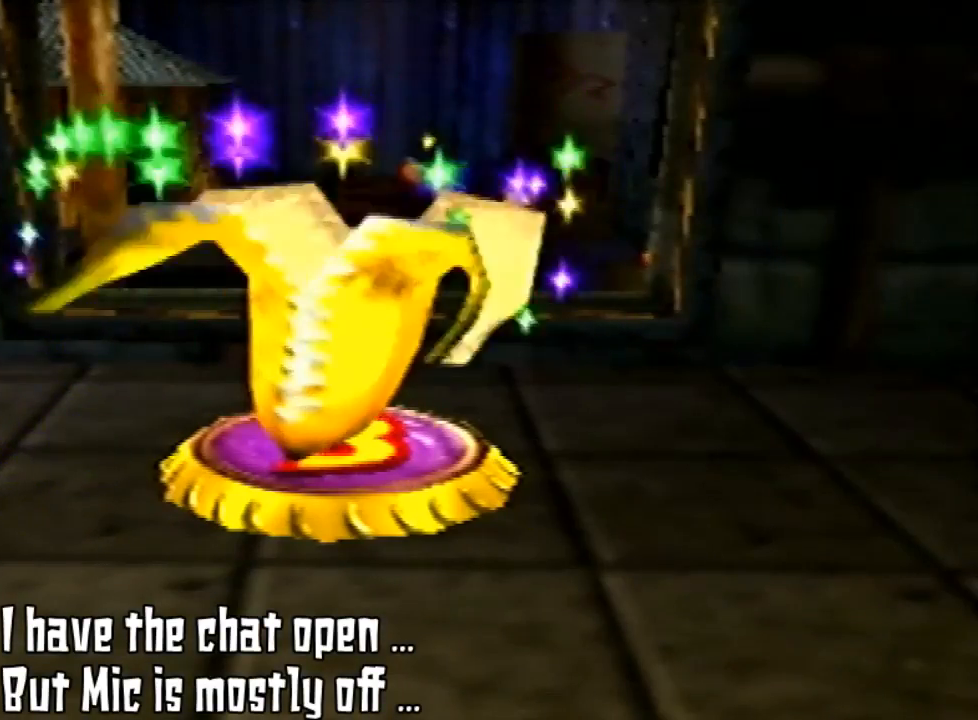
{"buttons": ["C_LEFT"], "left_stick": "down-right", "events": [[33, "B", "up"], [33, "Z", "up"], [33, "left_stick", "down"], [67, "C_LEFT", "down"], [200, "C_LEFT", "up"], [300, "left_stick", "down-right"], [433, "C_LEFT", "down"]]}
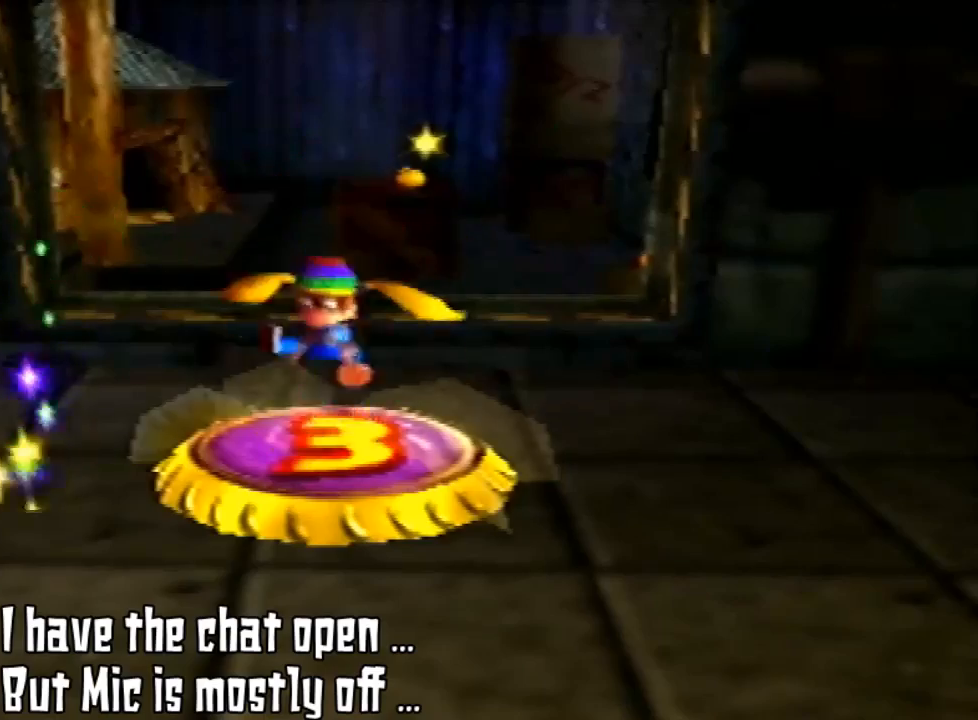
{"buttons": [], "left_stick": "down", "events": [[67, "C_LEFT", "up"], [300, "left_stick", "down"]]}
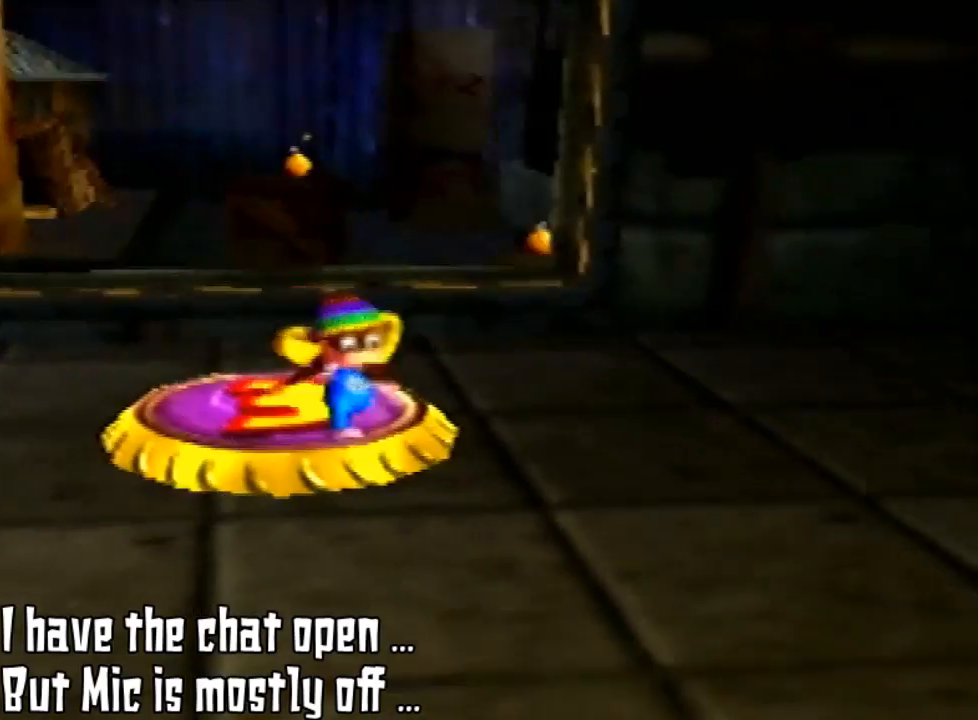
{"buttons": ["C_LEFT"], "left_stick": "down-right", "events": [[100, "C_LEFT", "down"], [267, "C_LEFT", "up"], [433, "C_LEFT", "down"], [433, "left_stick", "down-right"]]}
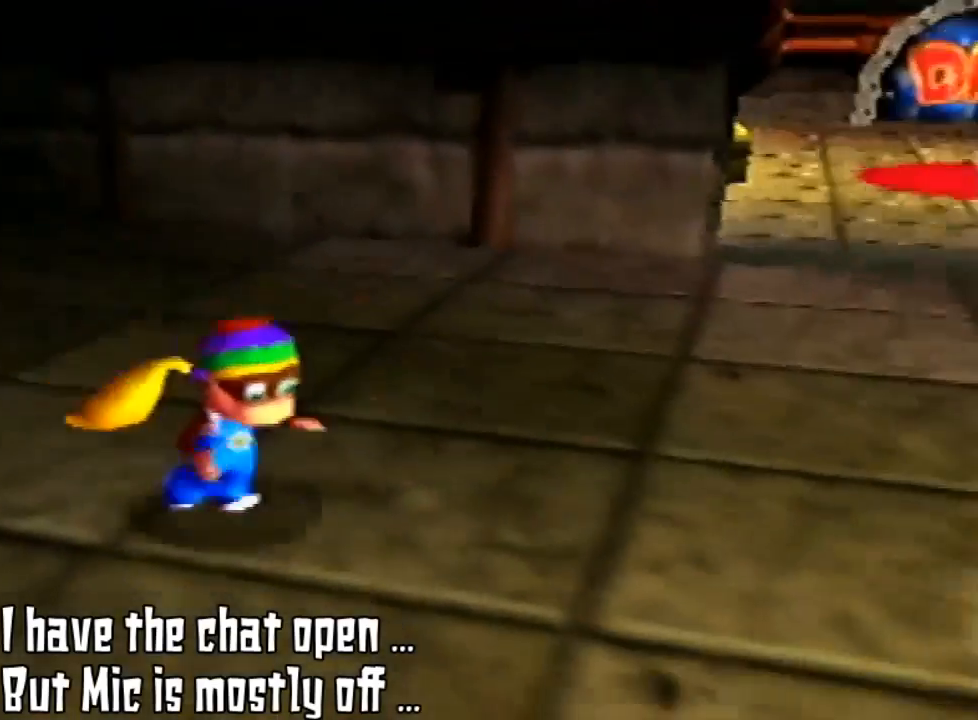
{"buttons": [], "left_stick": "up-right", "events": [[67, "C_LEFT", "up"], [367, "left_stick", "up-right"]]}
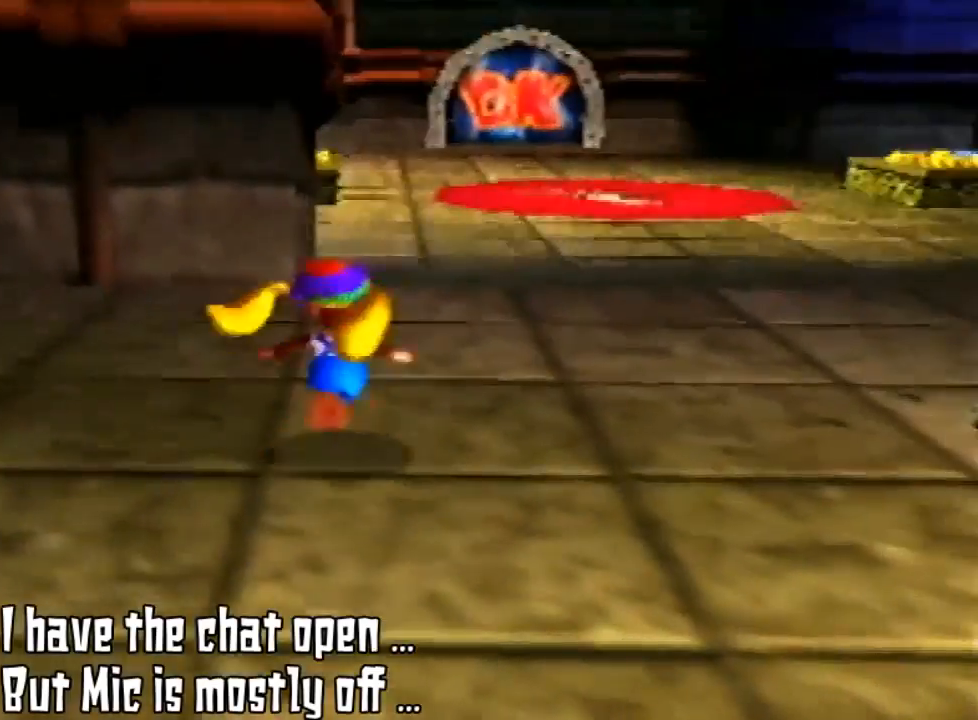
{"buttons": [], "left_stick": "up", "events": [[267, "left_stick", "up"]]}
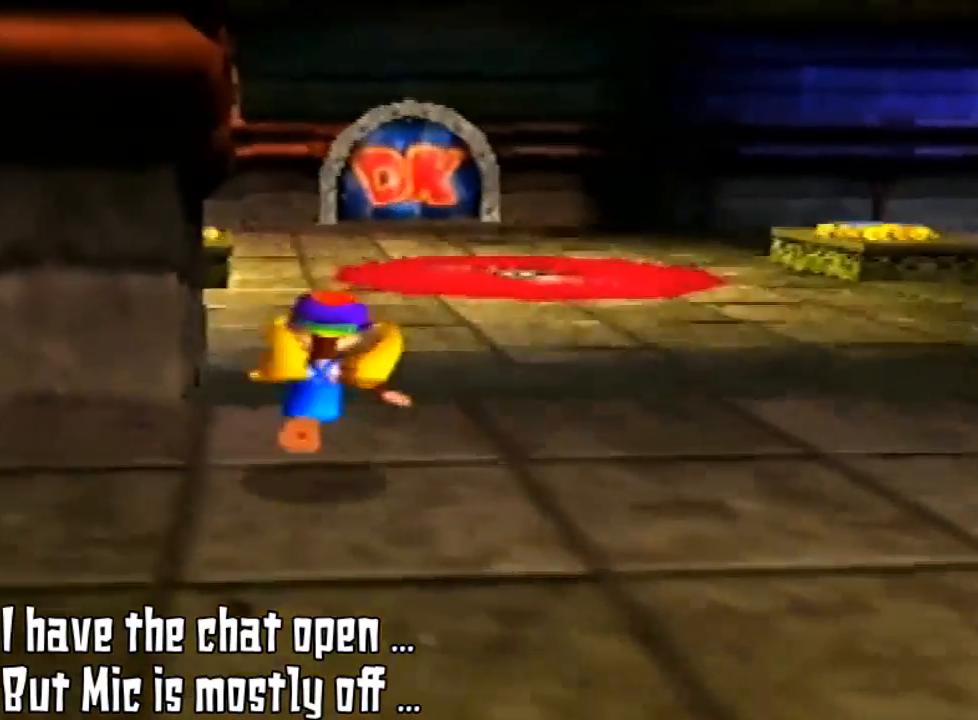
{"buttons": [], "left_stick": "up", "events": [[367, "C_RIGHT", "down"], [500, "C_RIGHT", "up"]]}
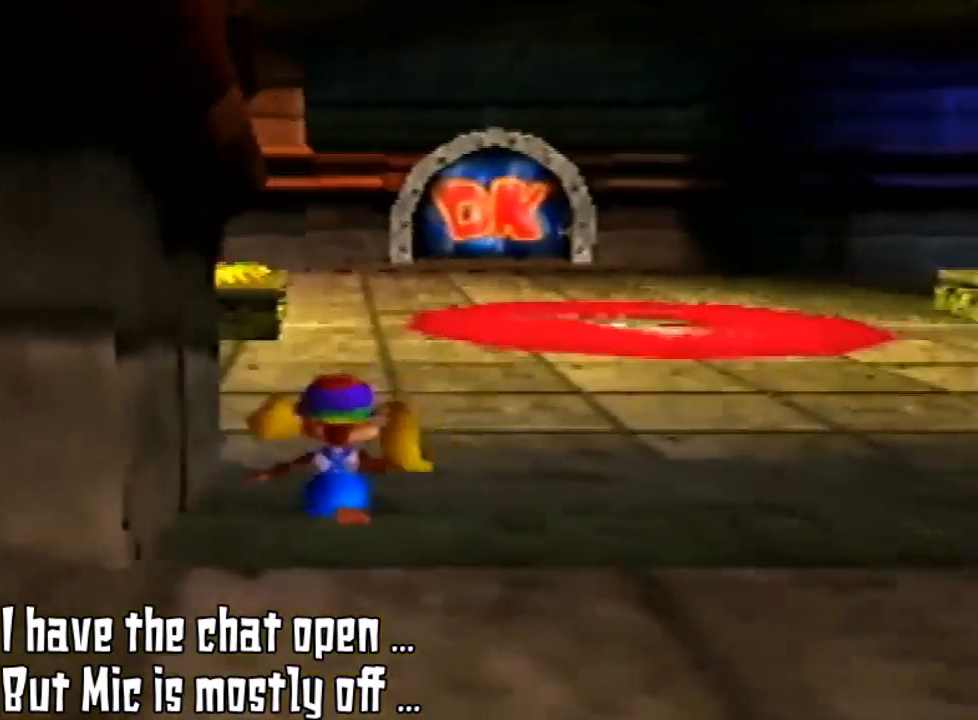
{"buttons": ["C_RIGHT"], "left_stick": "up", "events": [[467, "C_RIGHT", "down"]]}
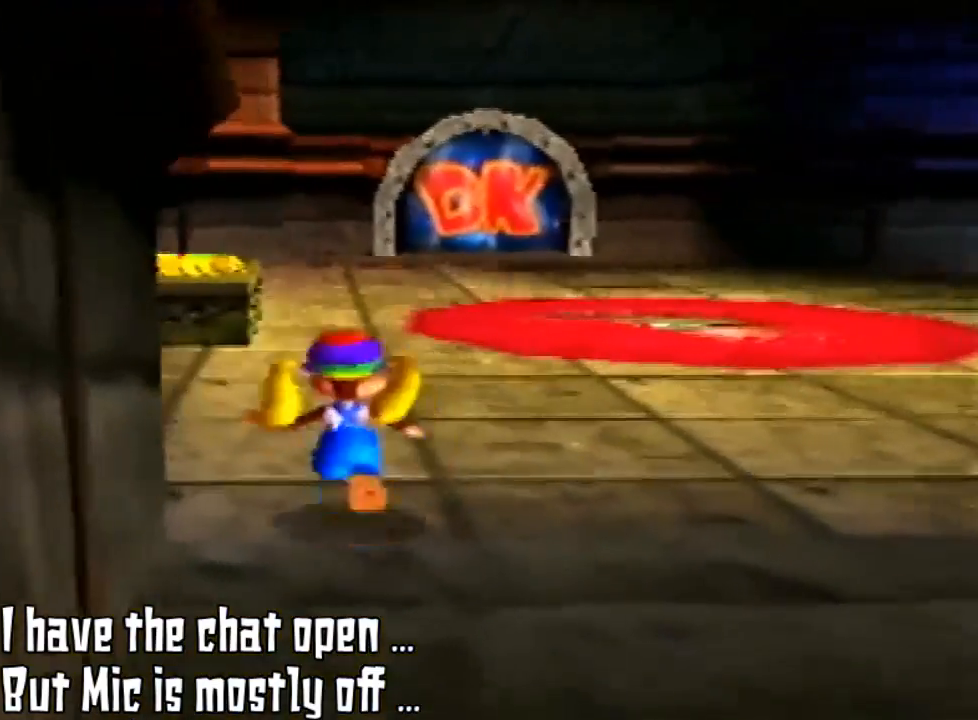
{"buttons": [], "left_stick": "up-left", "events": [[100, "C_RIGHT", "up"], [333, "left_stick", "up-left"]]}
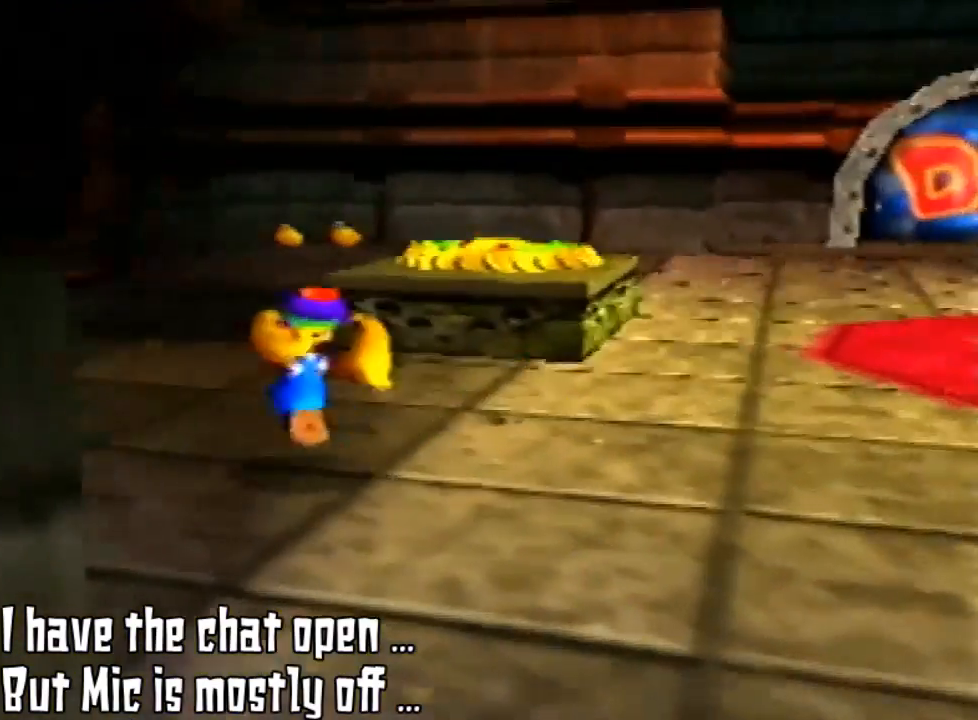
{"buttons": [], "left_stick": "up", "events": [[300, "left_stick", "up"]]}
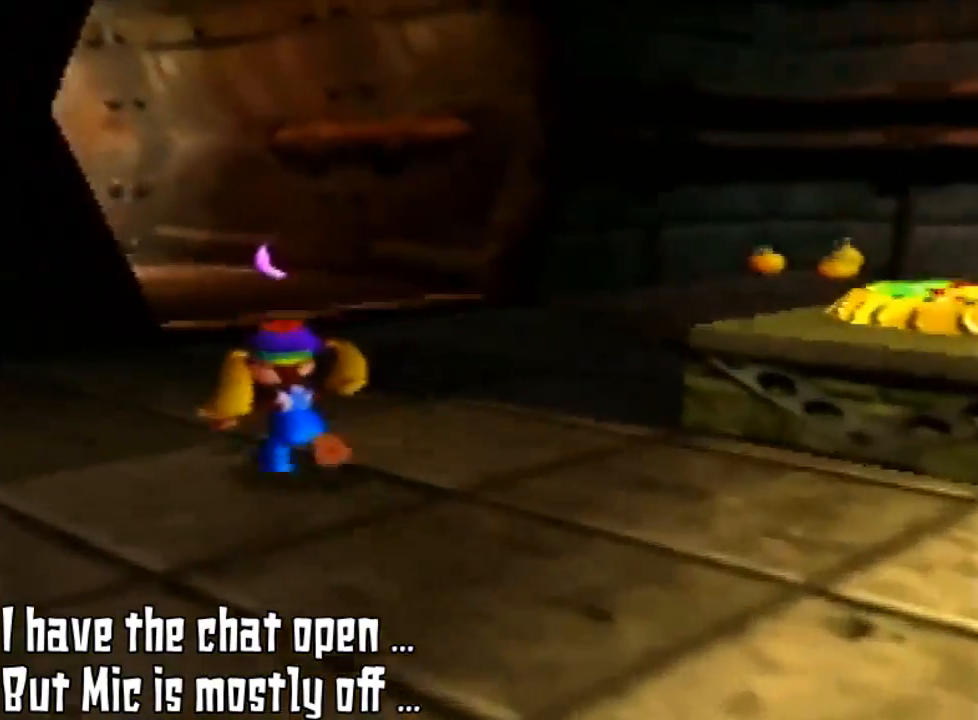
{"buttons": [], "left_stick": "up", "events": [[33, "left_stick", "up-left"], [333, "left_stick", "up"]]}
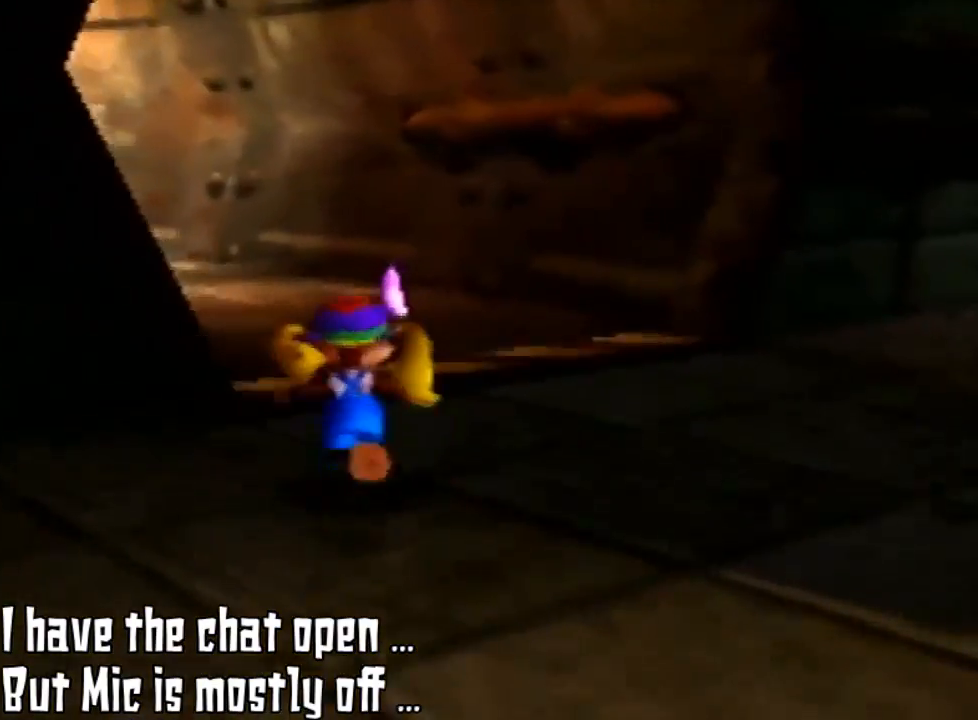
{"buttons": [], "left_stick": "up", "events": []}
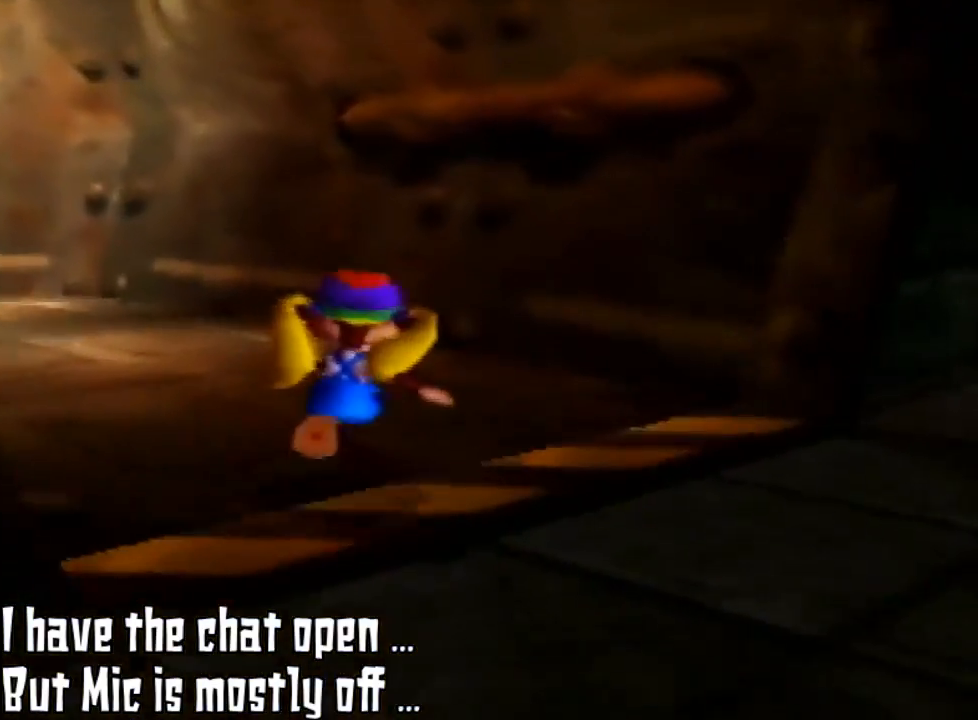
{"buttons": [], "left_stick": "up", "events": []}
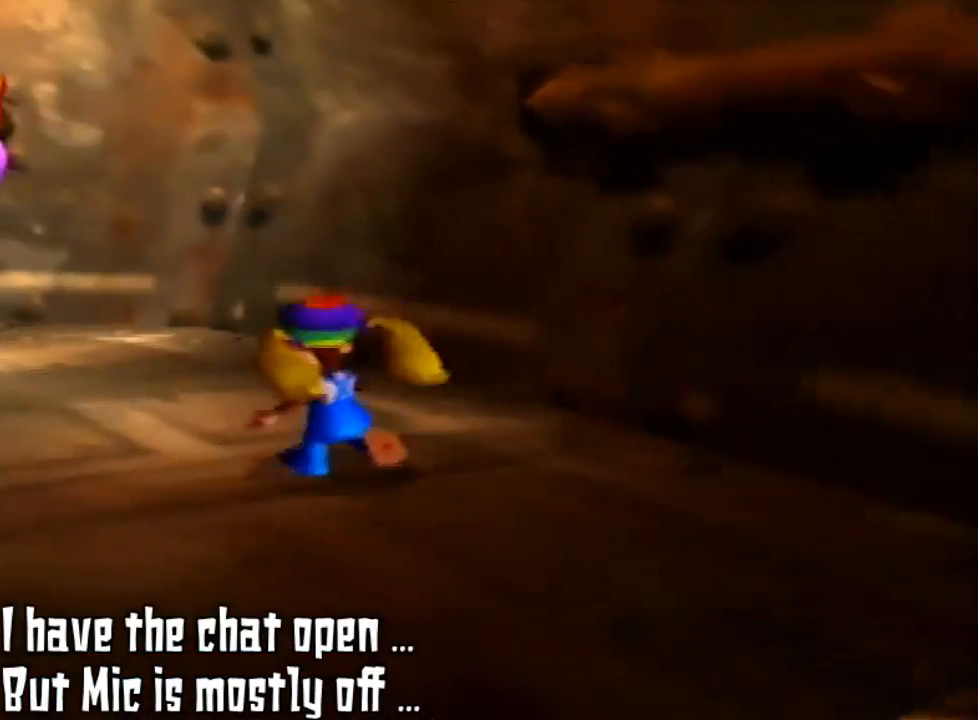
{"buttons": [], "left_stick": "up-left", "events": [[67, "left_stick", "up-left"]]}
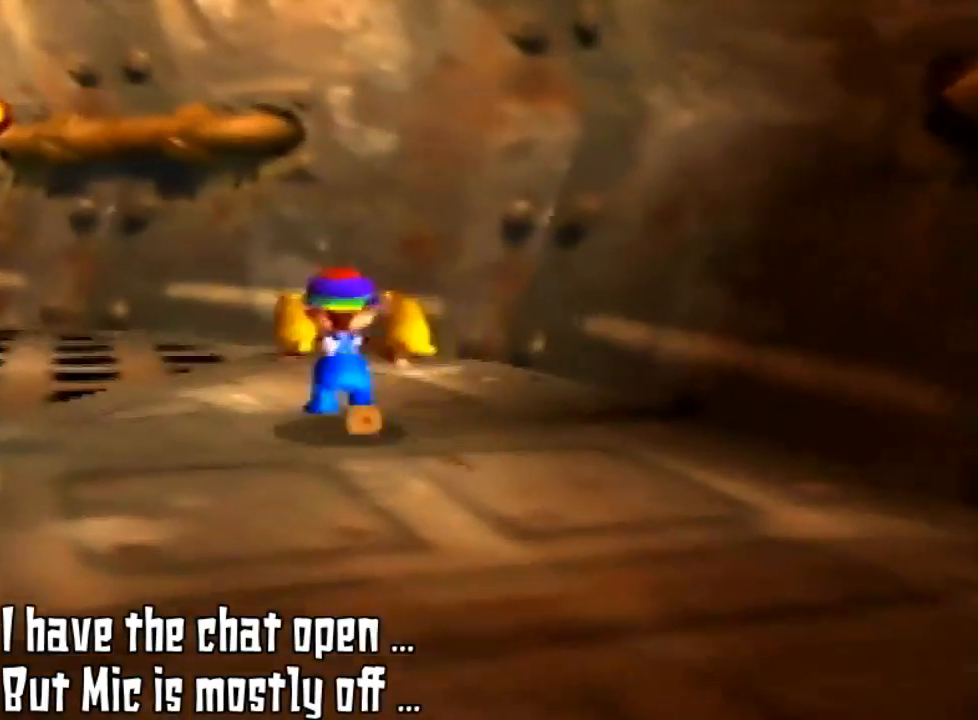
{"buttons": [], "left_stick": "up-left", "events": [[67, "left_stick", "up"], [300, "left_stick", "up-left"]]}
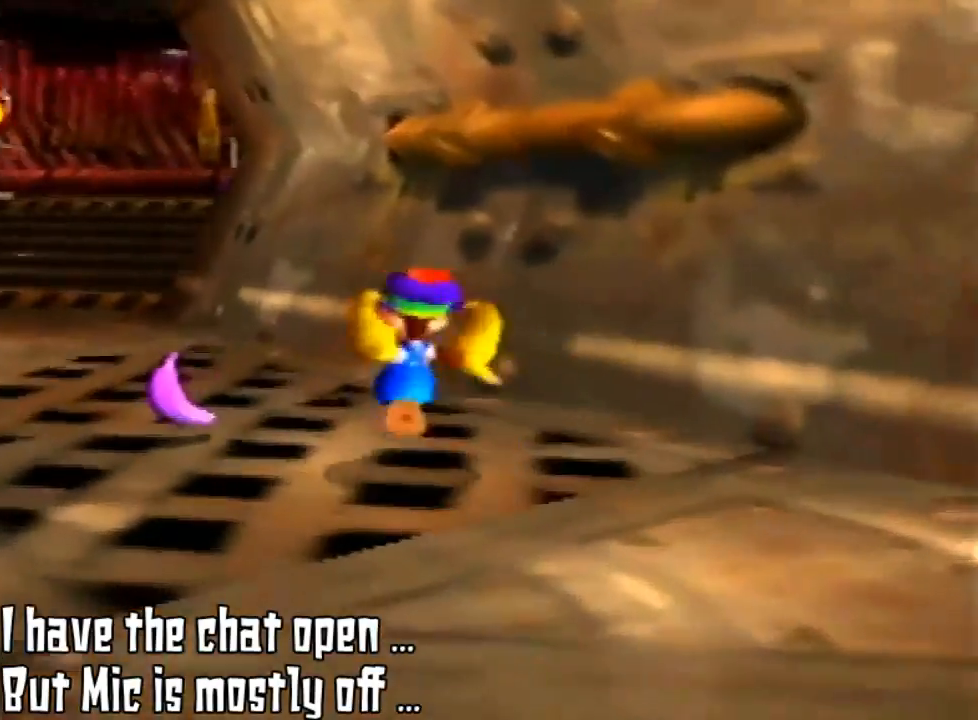
{"buttons": [], "left_stick": "up-left", "events": []}